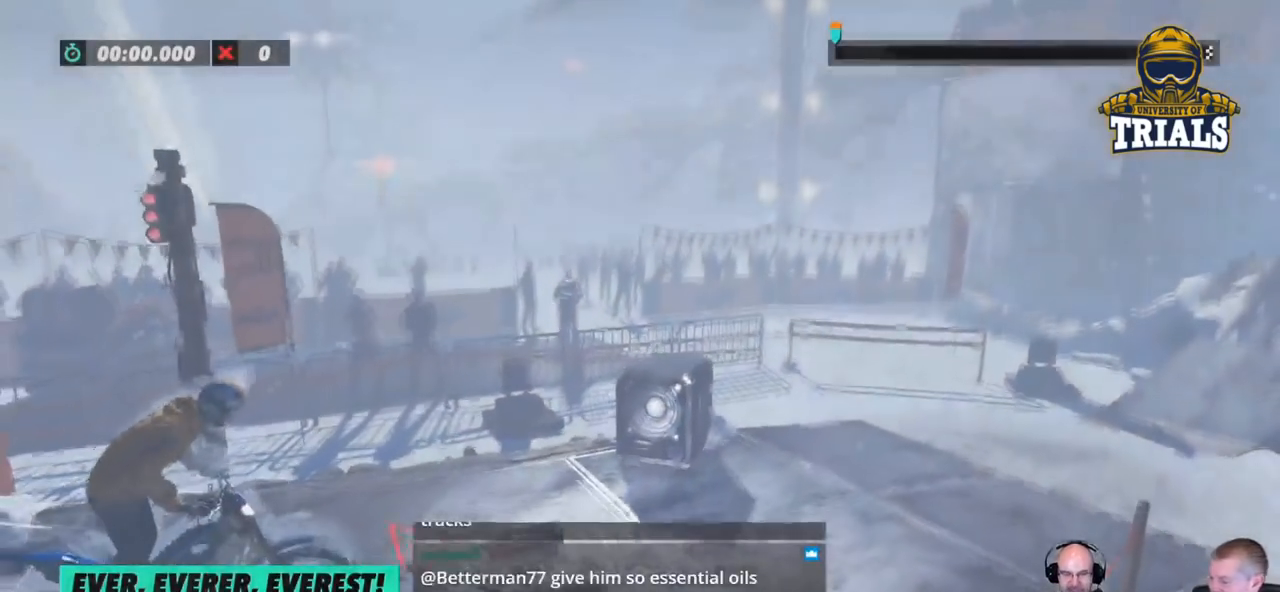
Gameplay with a controller (Xbox layout); each line is a JSON object with the inputs held at the frame after it. "events" lists button and stick changes between this image and that frame as [ms after this image, input, new state], when the widget could be followed in between. Not read: A B DPAD_DOWN DPAD_LEFT DPAD_RIGHT DPAD_UP L1 L3 R1 R3 SELECT START X Y right_stick.
{"buttons": [], "left_stick": "center", "events": []}
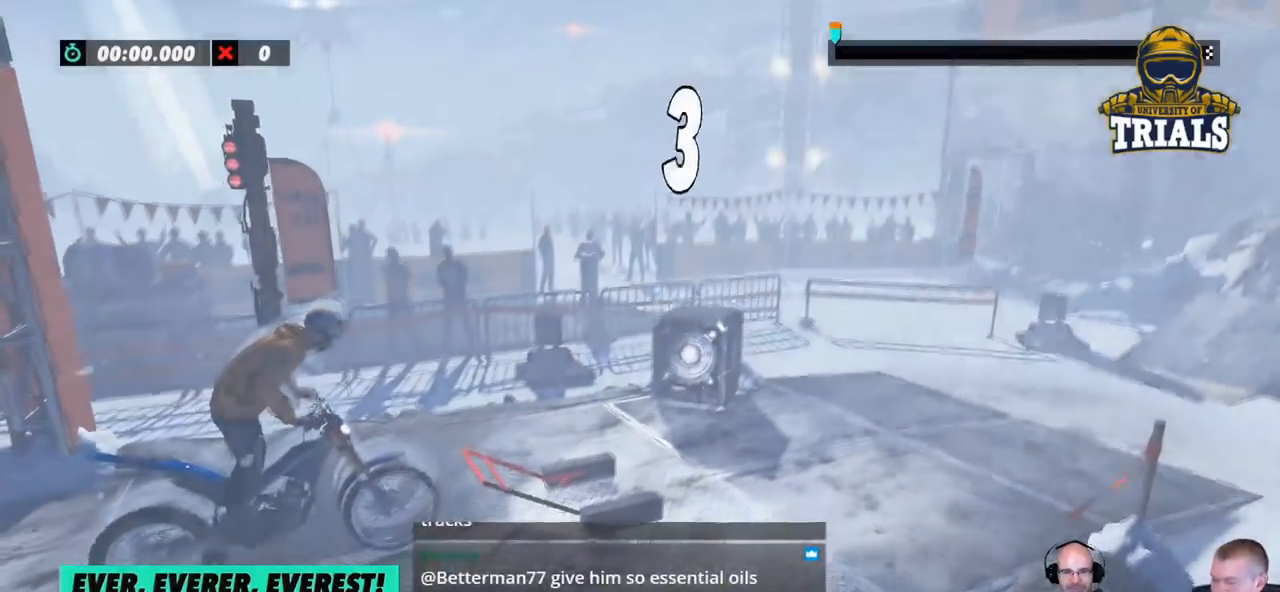
{"buttons": [], "left_stick": "center", "events": []}
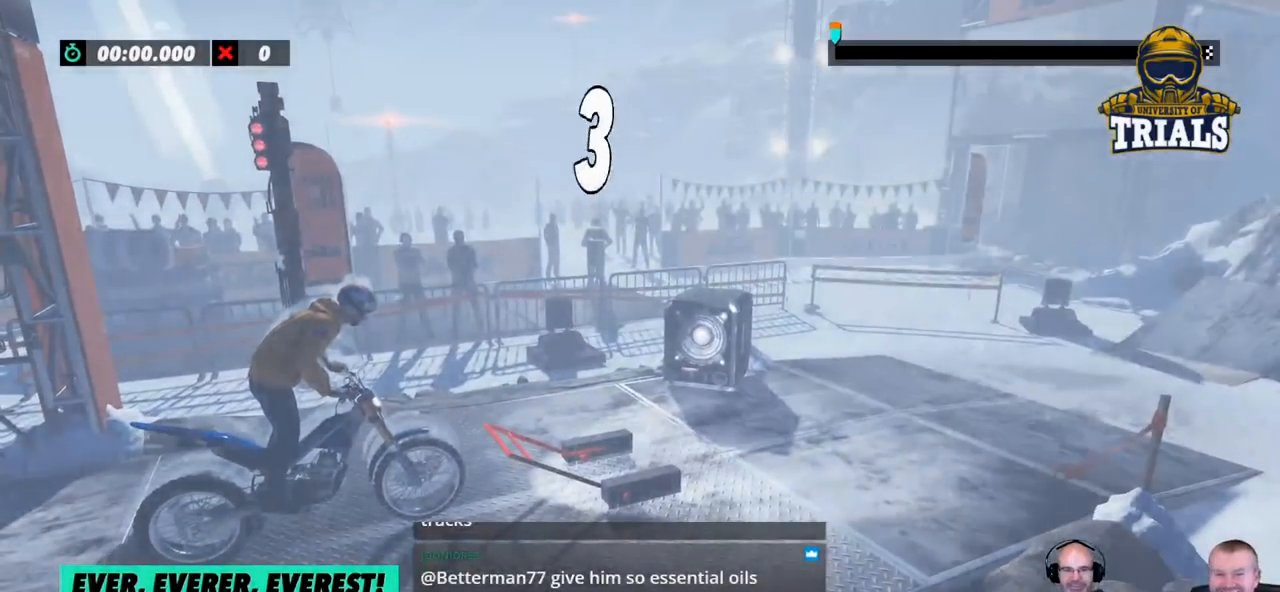
{"buttons": [], "left_stick": "center", "events": []}
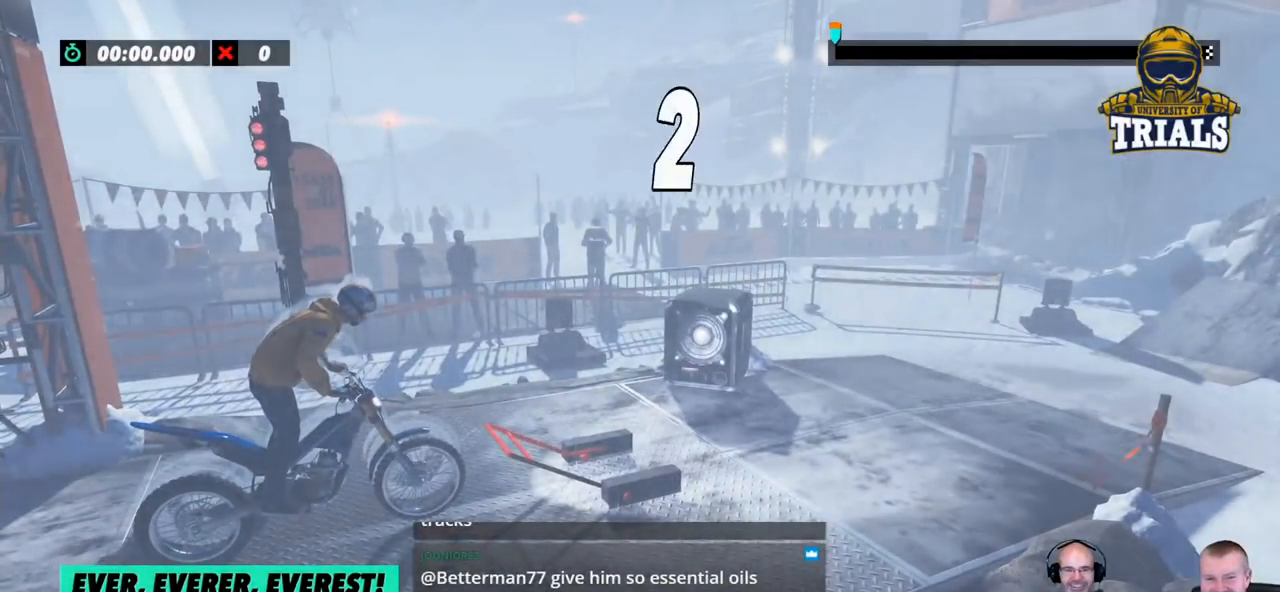
{"buttons": [], "left_stick": "center", "events": []}
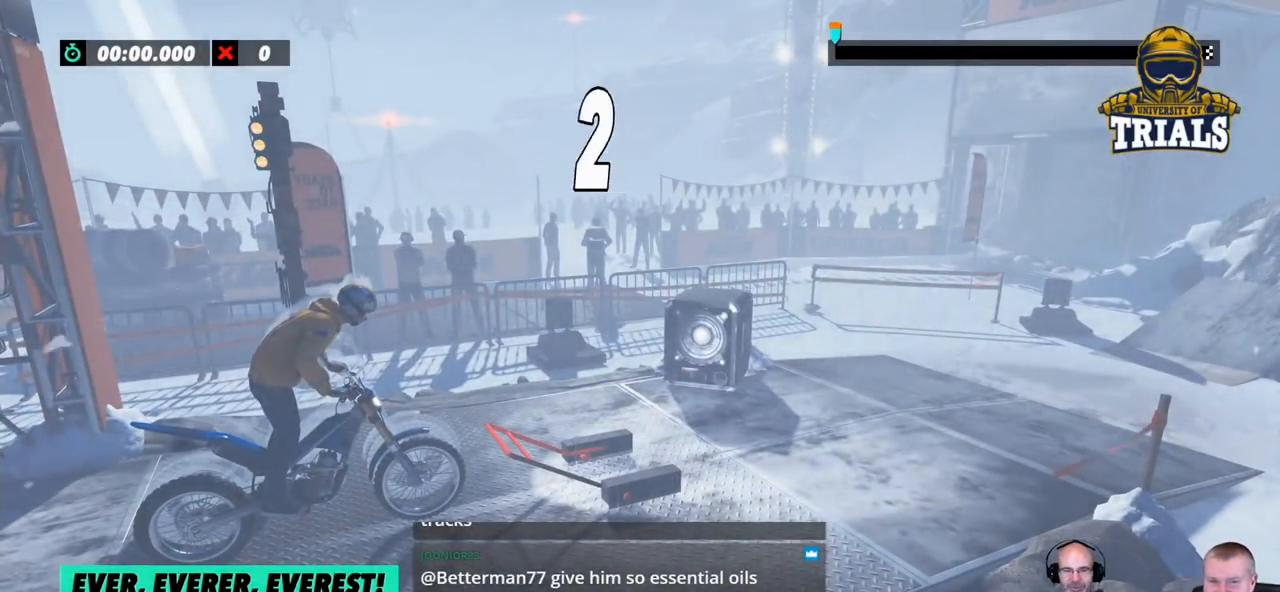
{"buttons": [], "left_stick": "center", "events": []}
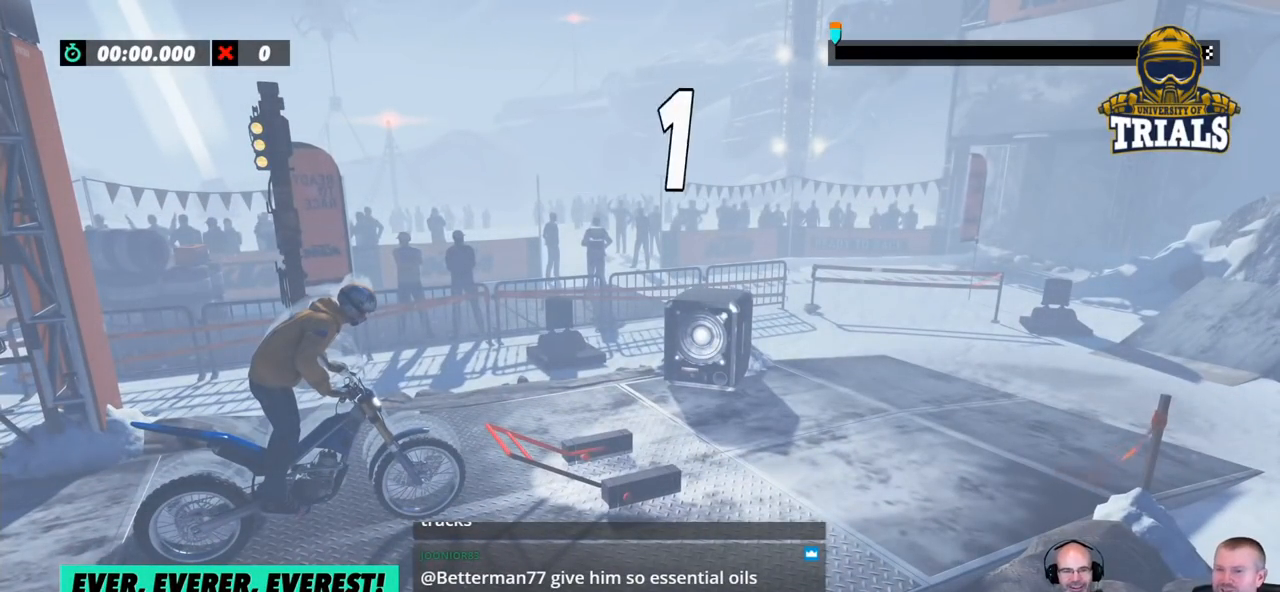
{"buttons": [], "left_stick": "center", "events": []}
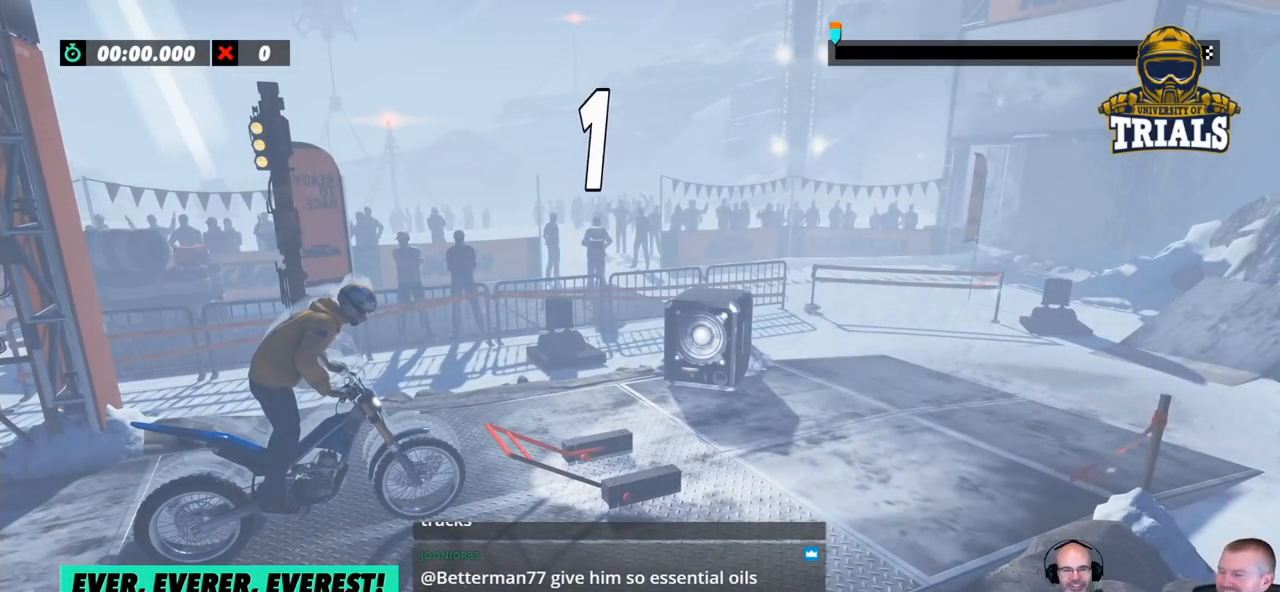
{"buttons": [], "left_stick": "center", "events": []}
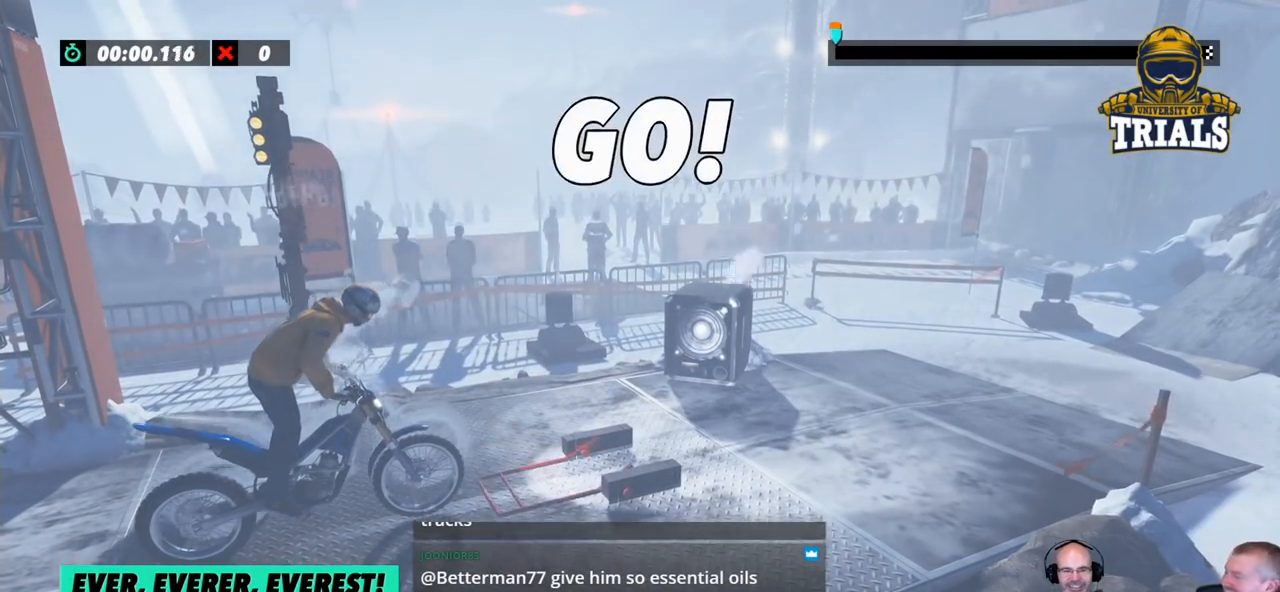
{"buttons": ["R2"], "left_stick": "right", "events": [[417, "R2", "down"], [501, "left_stick", "right"]]}
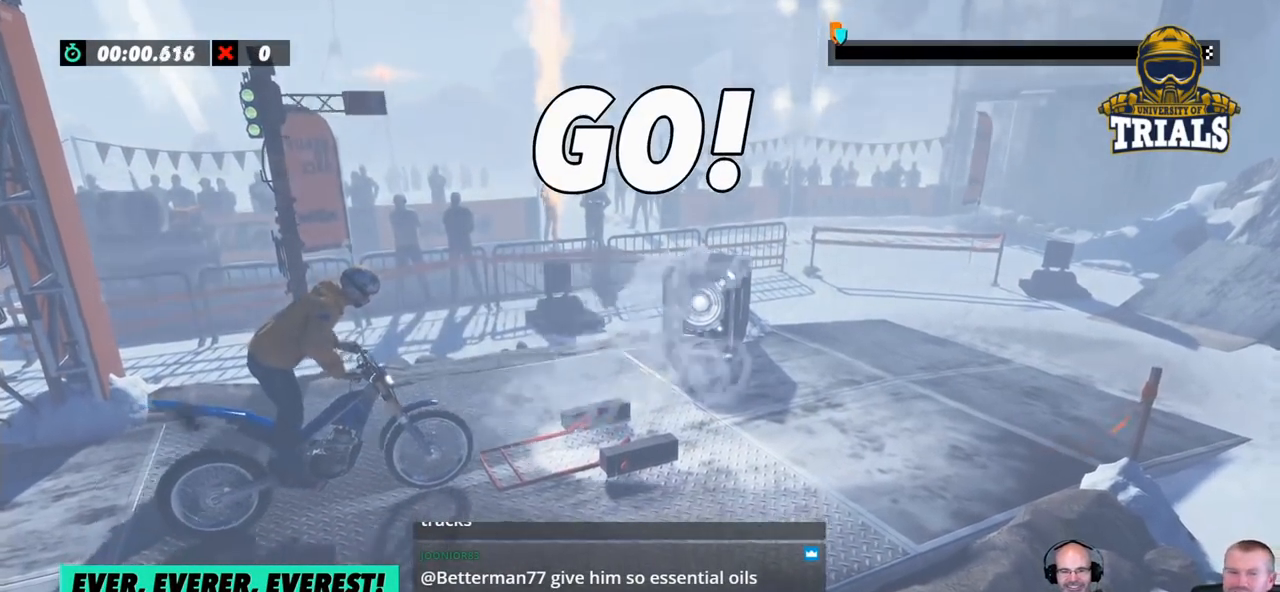
{"buttons": ["R2"], "left_stick": "right", "events": [[200, "left_stick", "center"], [484, "left_stick", "right"]]}
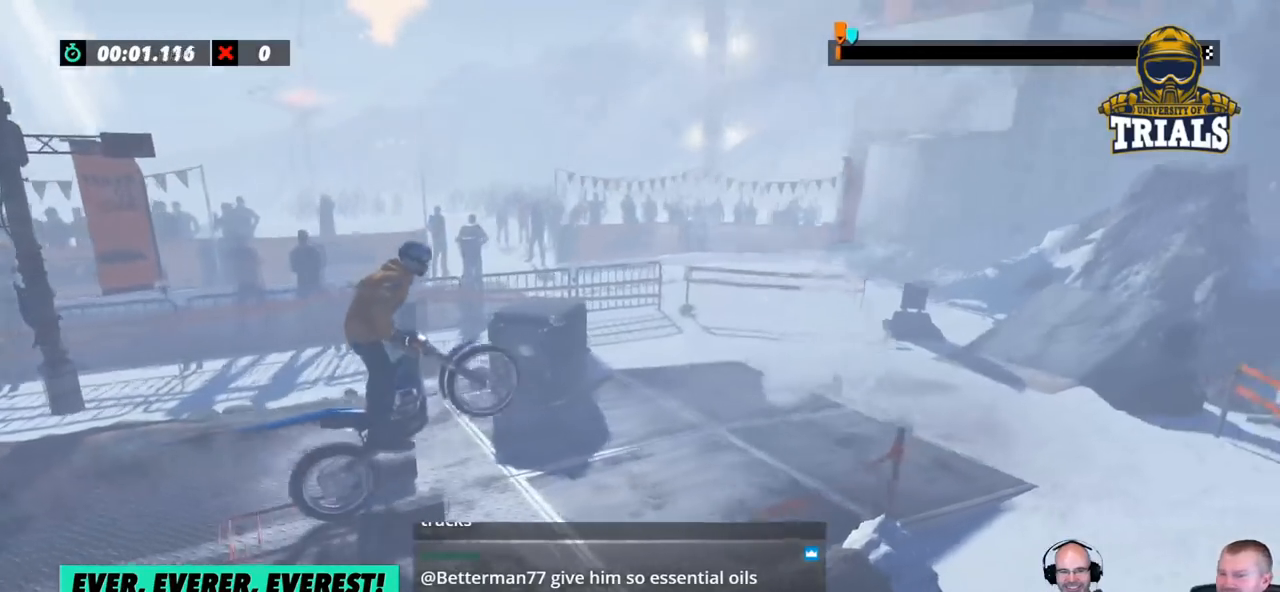
{"buttons": ["R2"], "left_stick": "right", "events": [[150, "left_stick", "center"], [451, "left_stick", "right"]]}
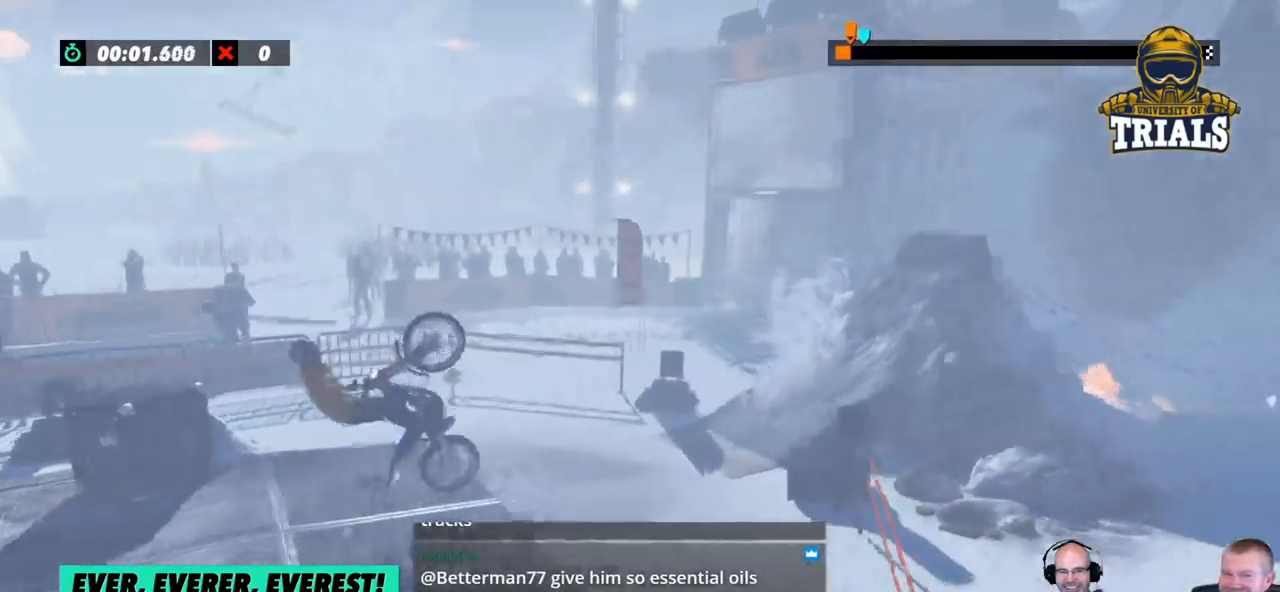
{"buttons": [], "left_stick": "right", "events": [[151, "R2", "up"]]}
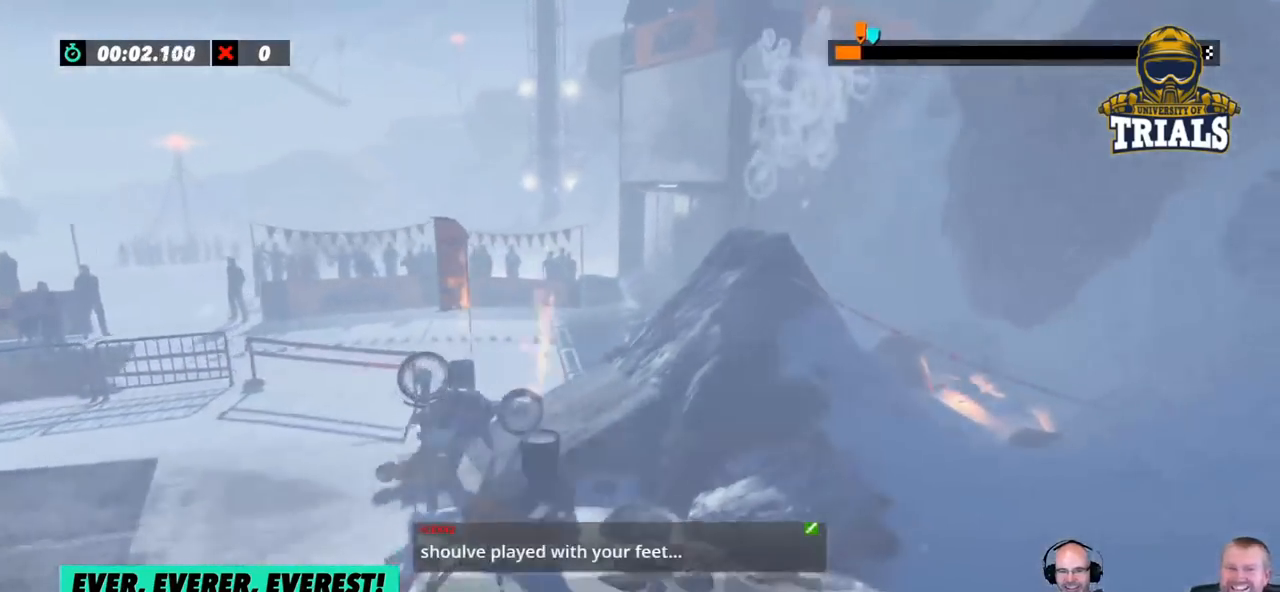
{"buttons": [], "left_stick": "center", "events": [[133, "left_stick", "center"]]}